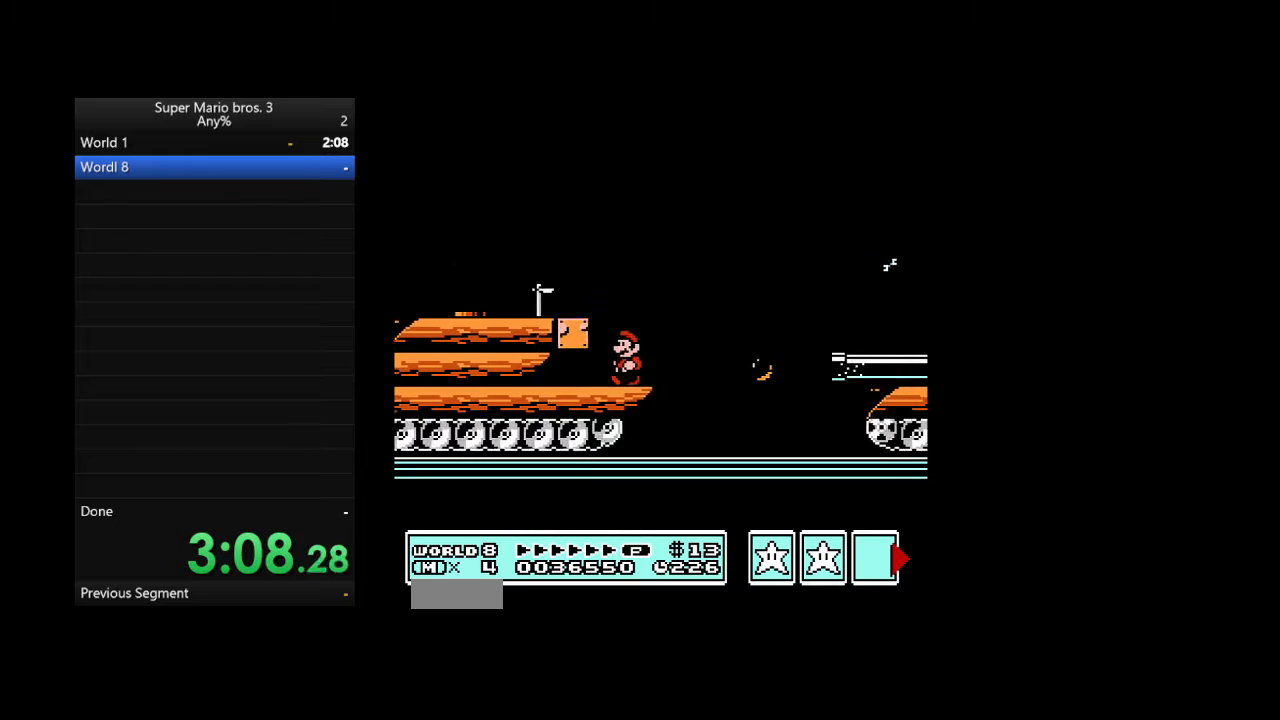
Gameplay with a controller (Nintendo layout); each line is a JSON object with the inputs held at the frame after it. "events" lists button and stick changes between this image and that frame as [ms after this image, input, new state], when the widget could be followed in between. Not read: L3 R3.
{"buttons": ["B", "DPAD_LEFT"], "events": [[200, "DPAD_DOWN", "down"], [200, "DPAD_LEFT", "up"], [500, "DPAD_DOWN", "up"], [500, "DPAD_LEFT", "down"]]}
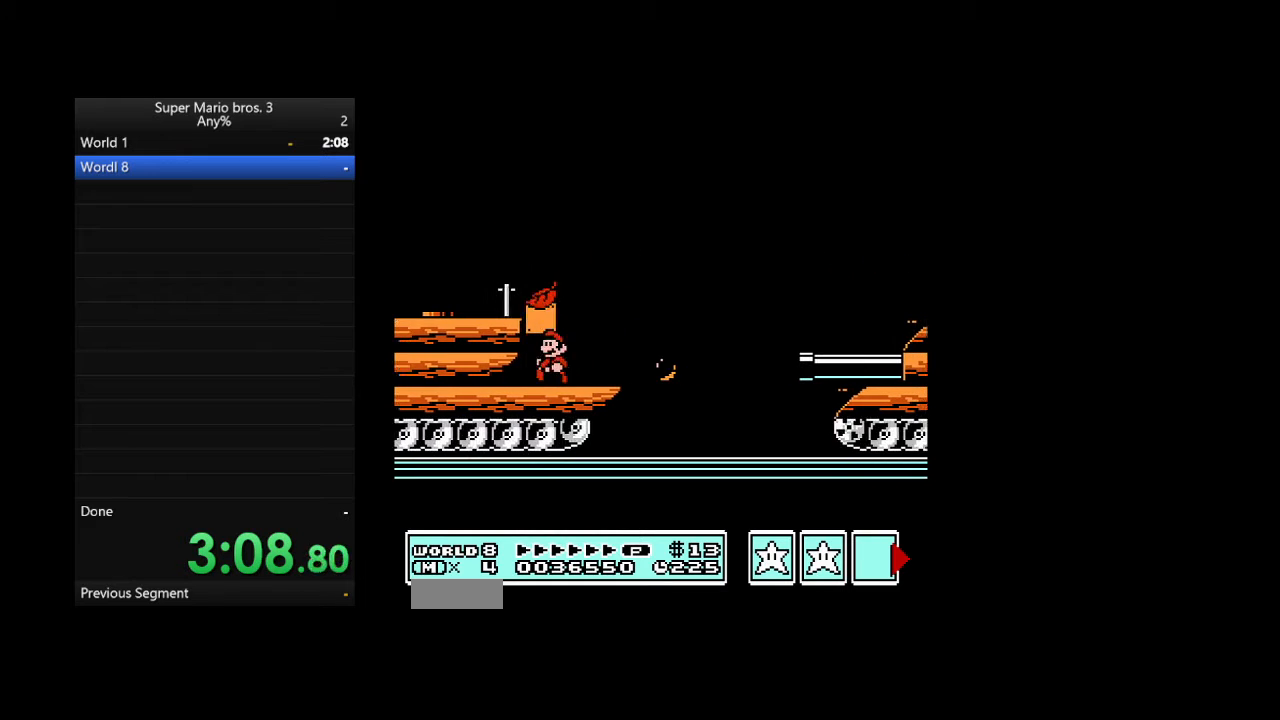
{"buttons": ["B"], "events": [[167, "DPAD_LEFT", "up"], [333, "DPAD_DOWN", "down"], [400, "A", "down"], [433, "A", "up"], [433, "DPAD_DOWN", "up"]]}
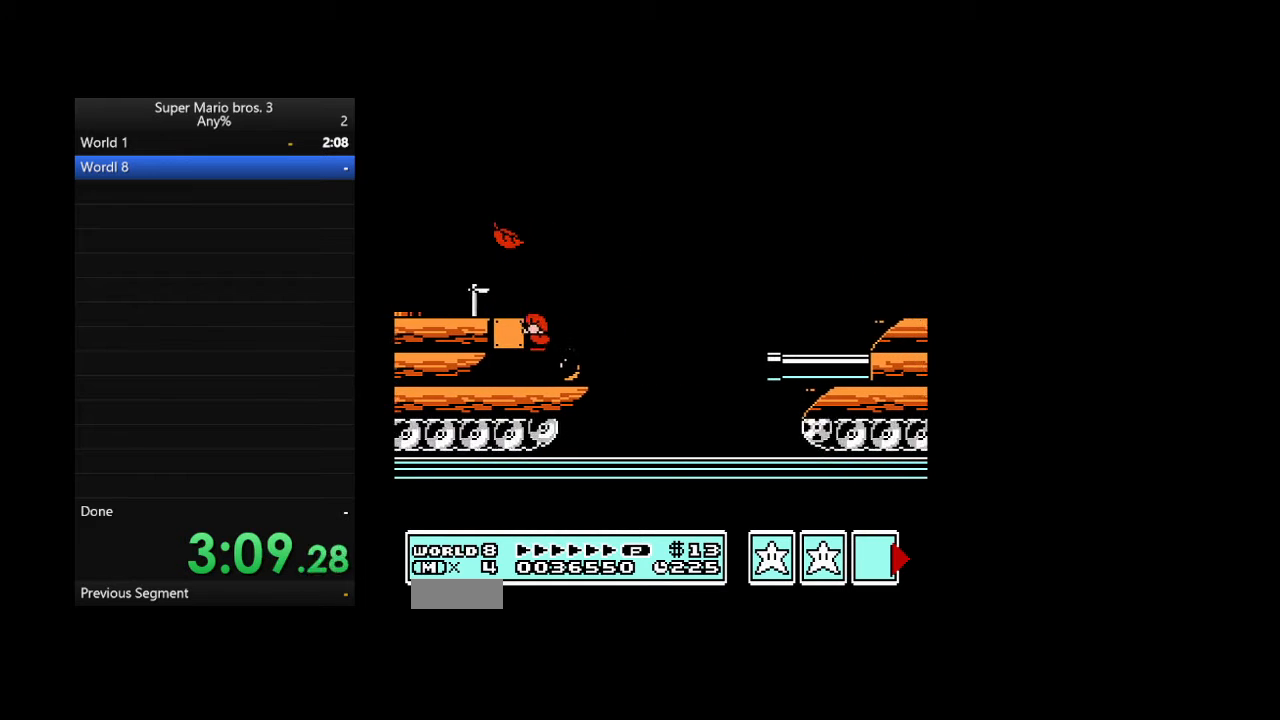
{"buttons": ["B"], "events": []}
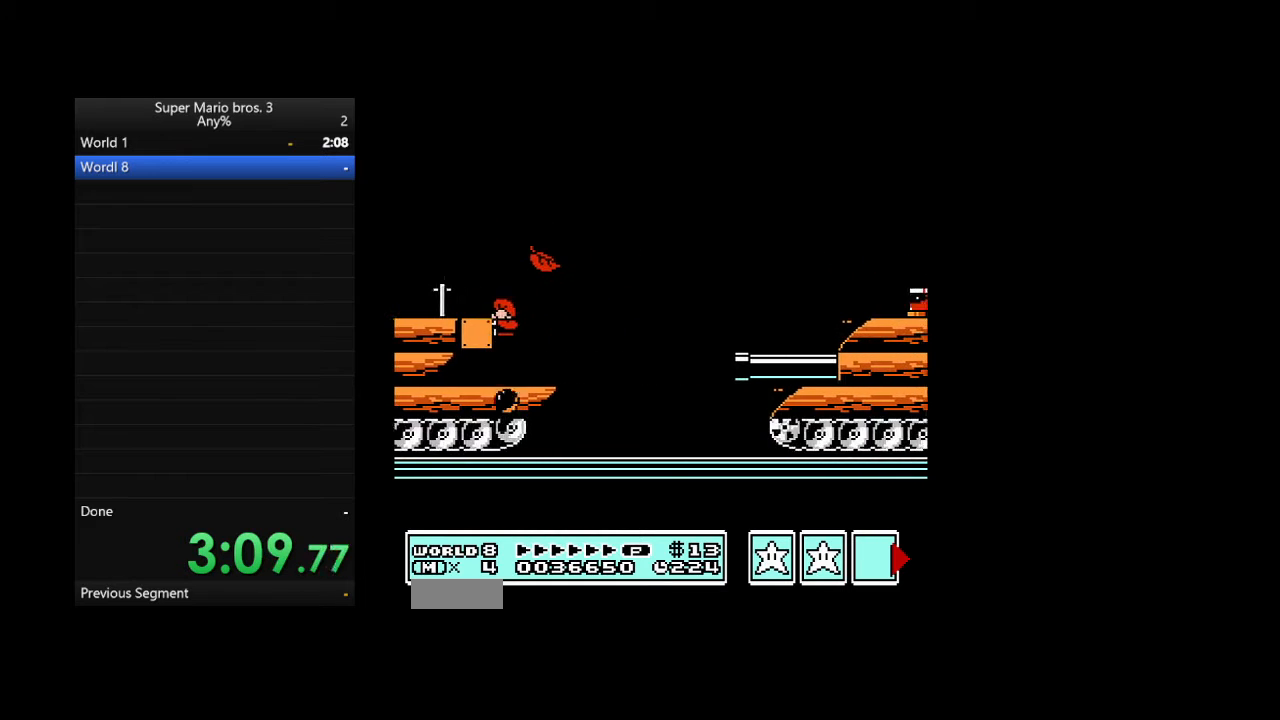
{"buttons": ["B", "DPAD_RIGHT"], "events": [[133, "DPAD_RIGHT", "down"]]}
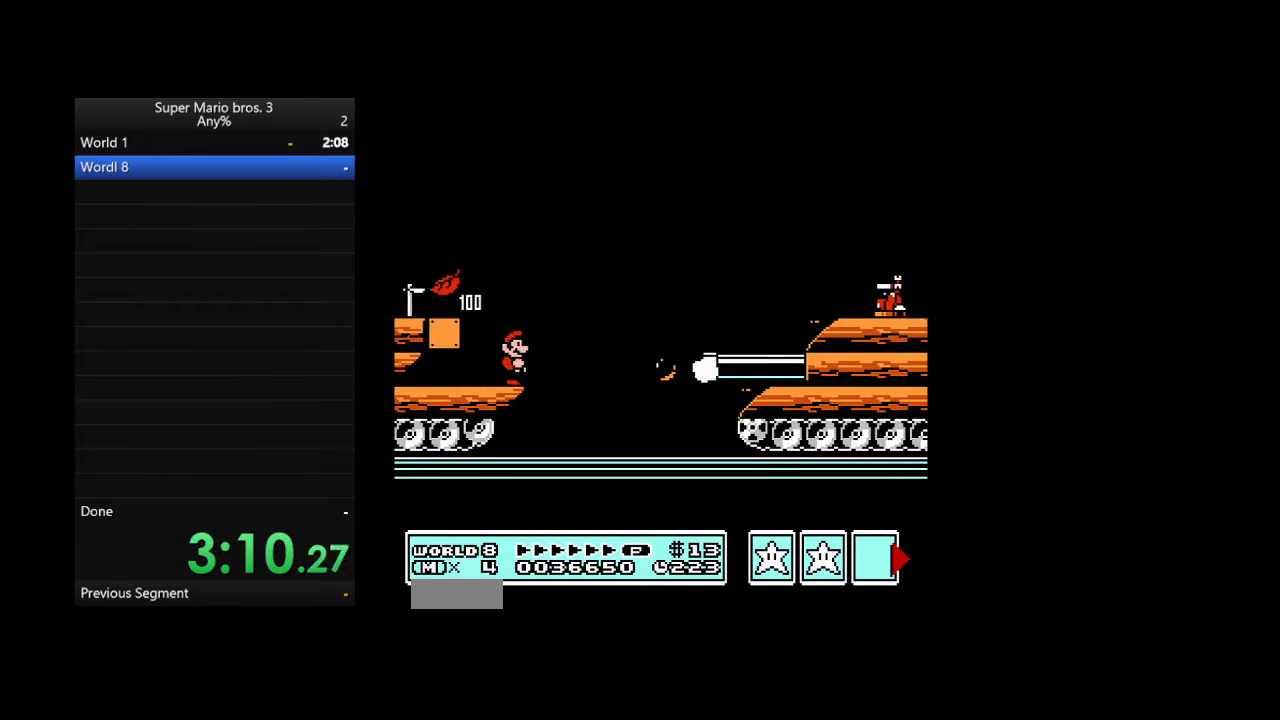
{"buttons": ["B", "DPAD_RIGHT"], "events": []}
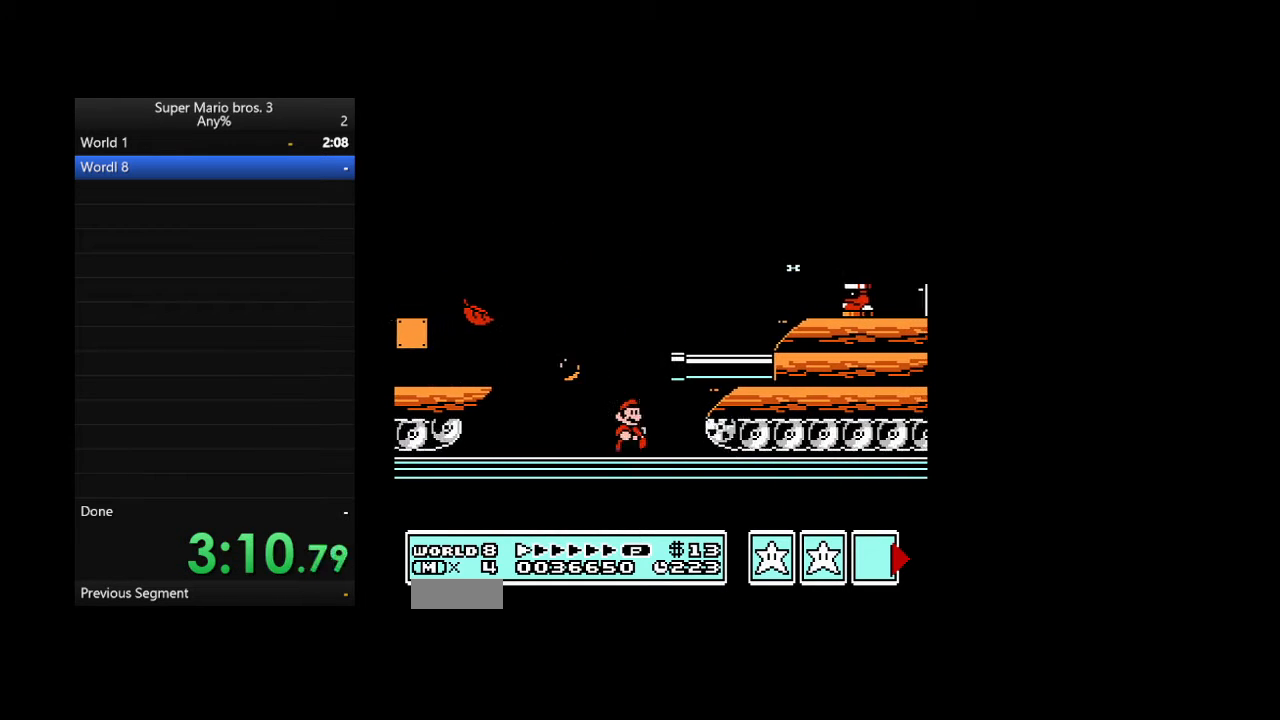
{"buttons": ["B"], "events": [[133, "A", "down"], [167, "DPAD_RIGHT", "up"], [400, "A", "up"]]}
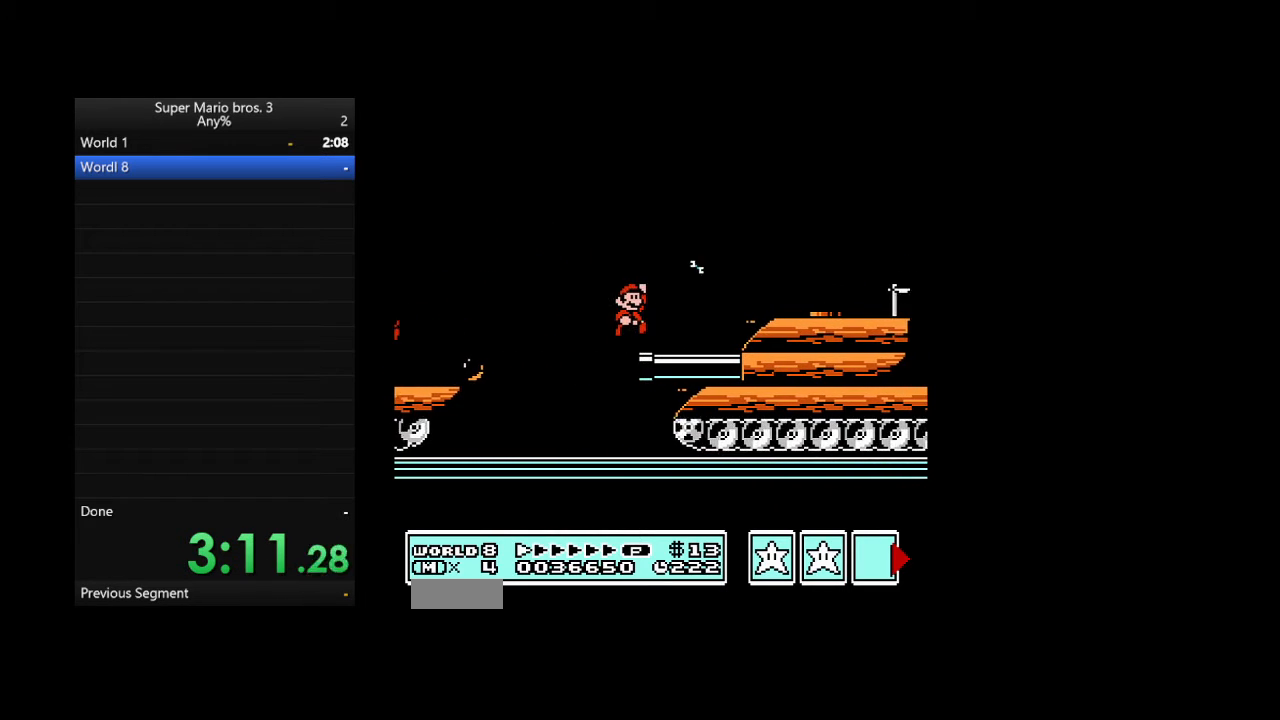
{"buttons": ["B"], "events": []}
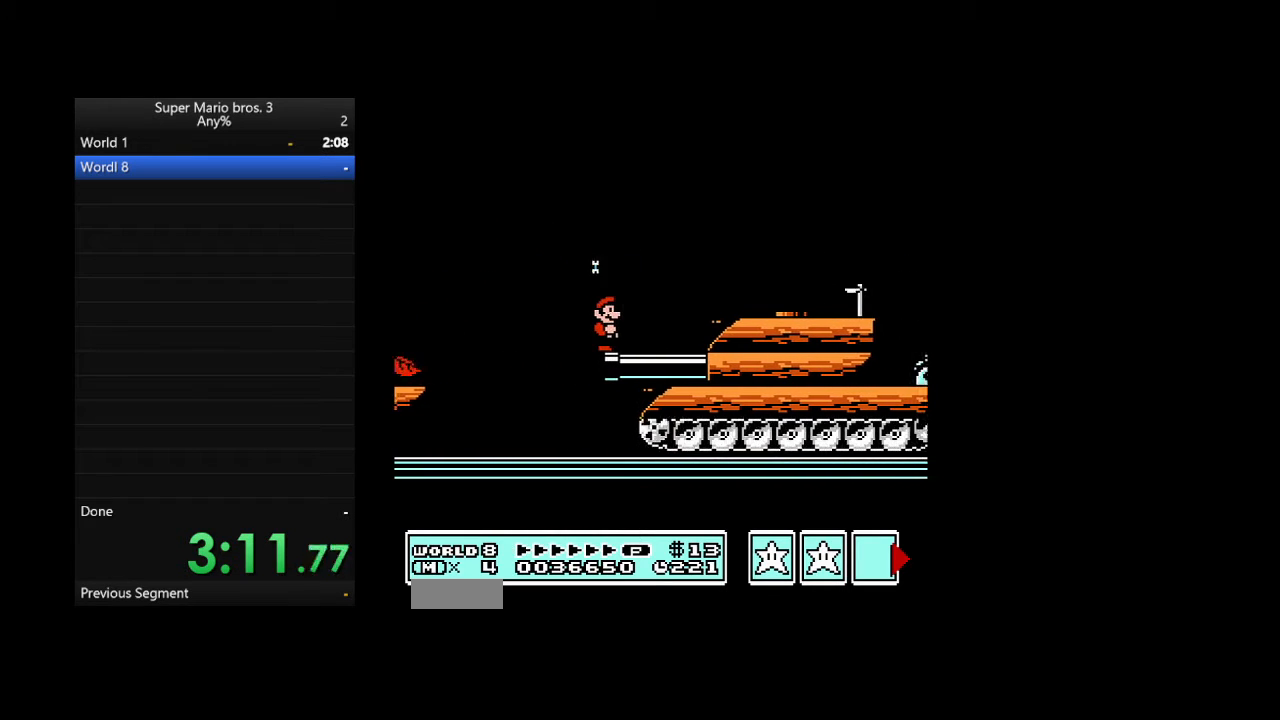
{"buttons": ["B"], "events": []}
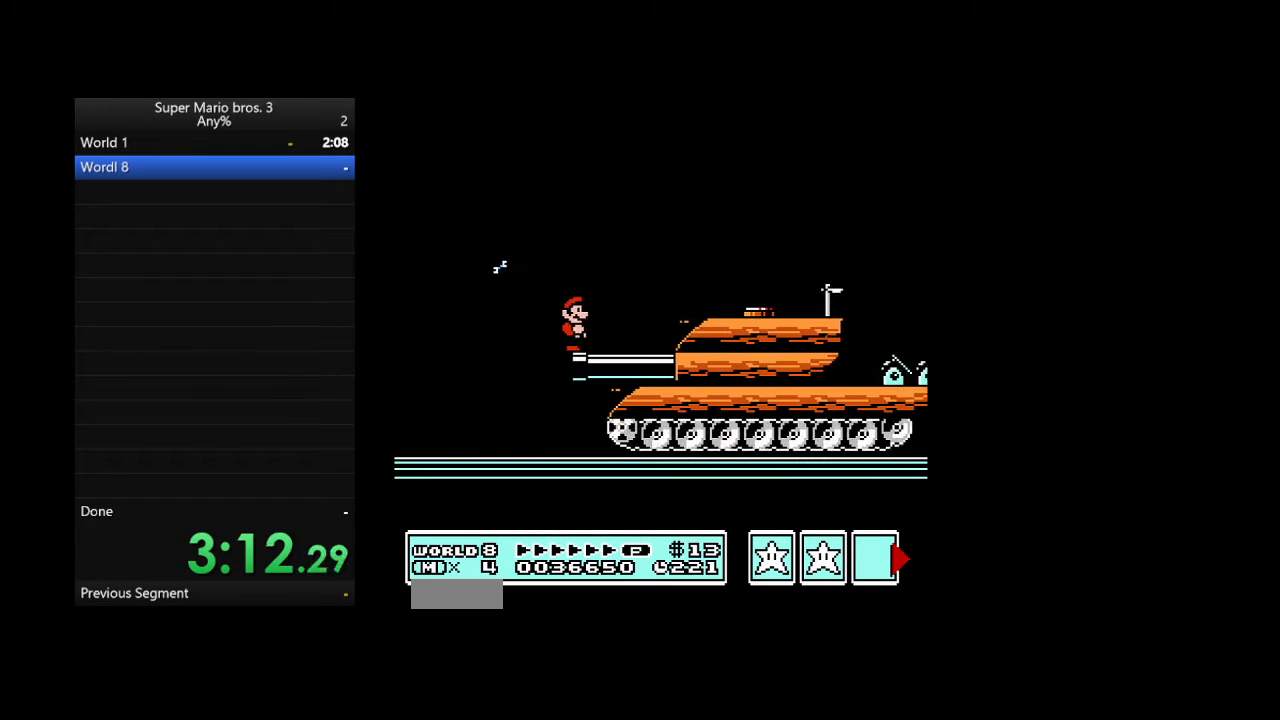
{"buttons": [], "events": [[67, "B", "up"]]}
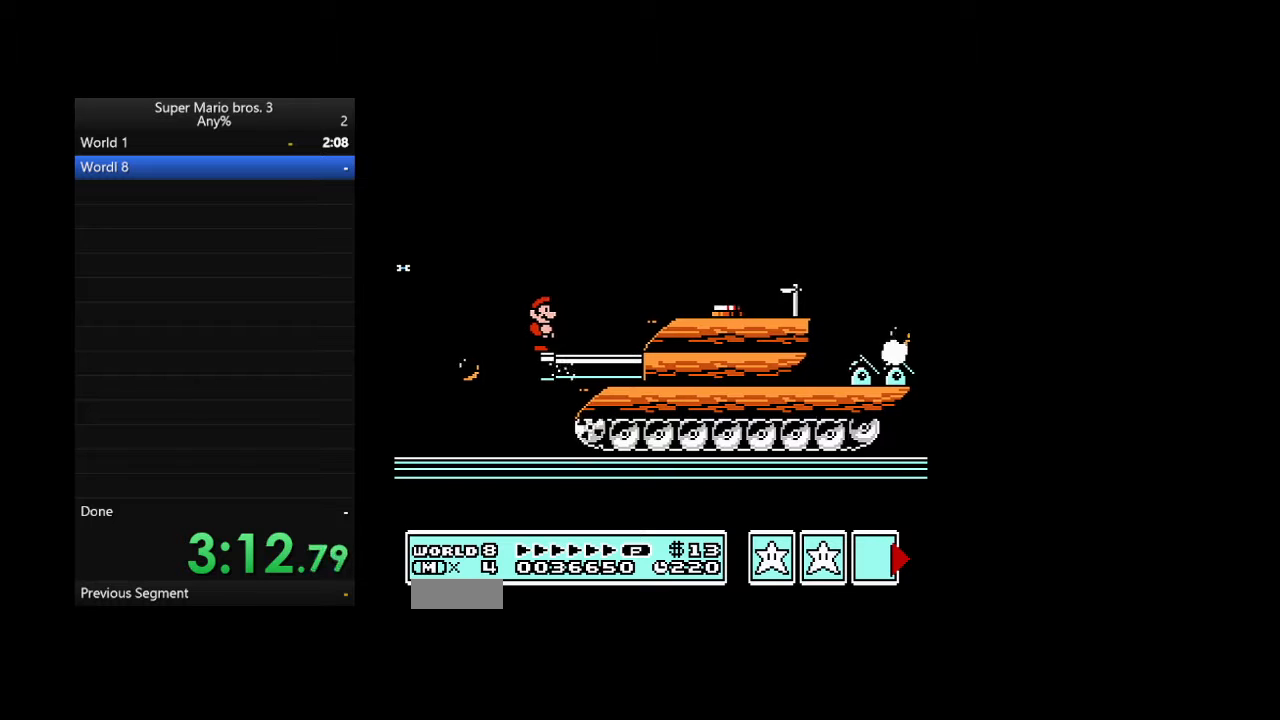
{"buttons": [], "events": []}
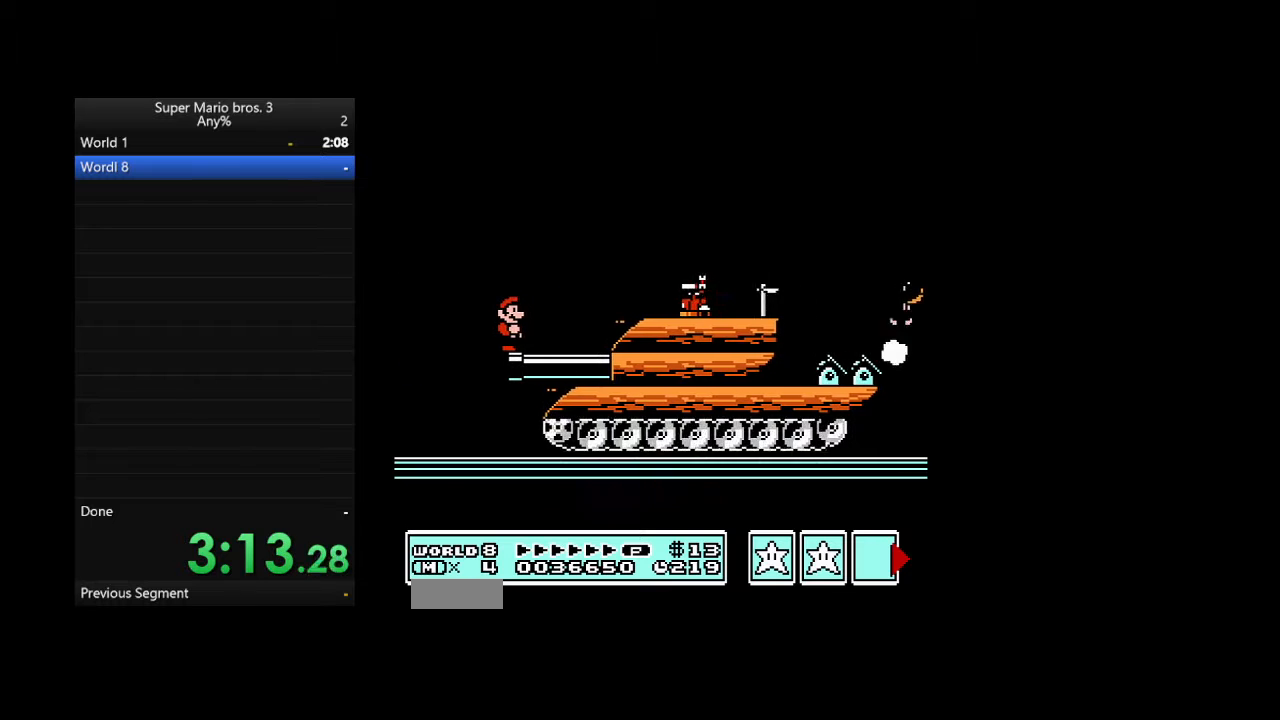
{"buttons": [], "events": []}
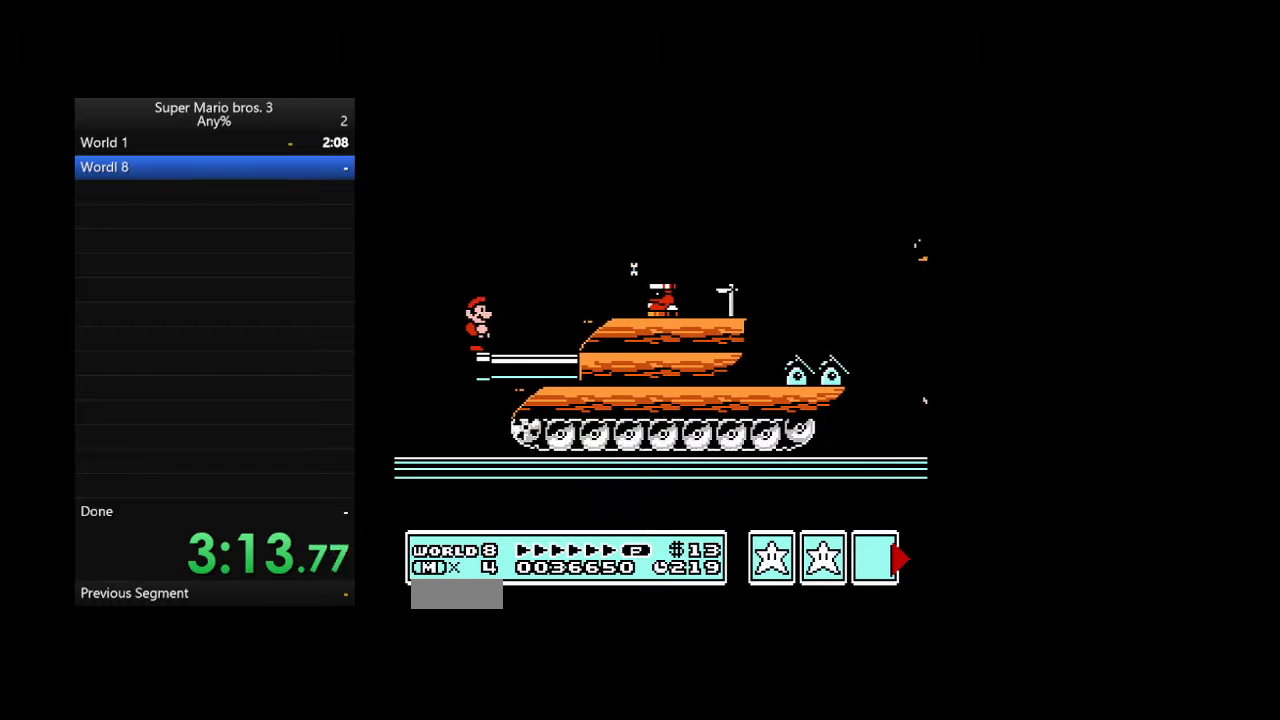
{"buttons": [], "events": []}
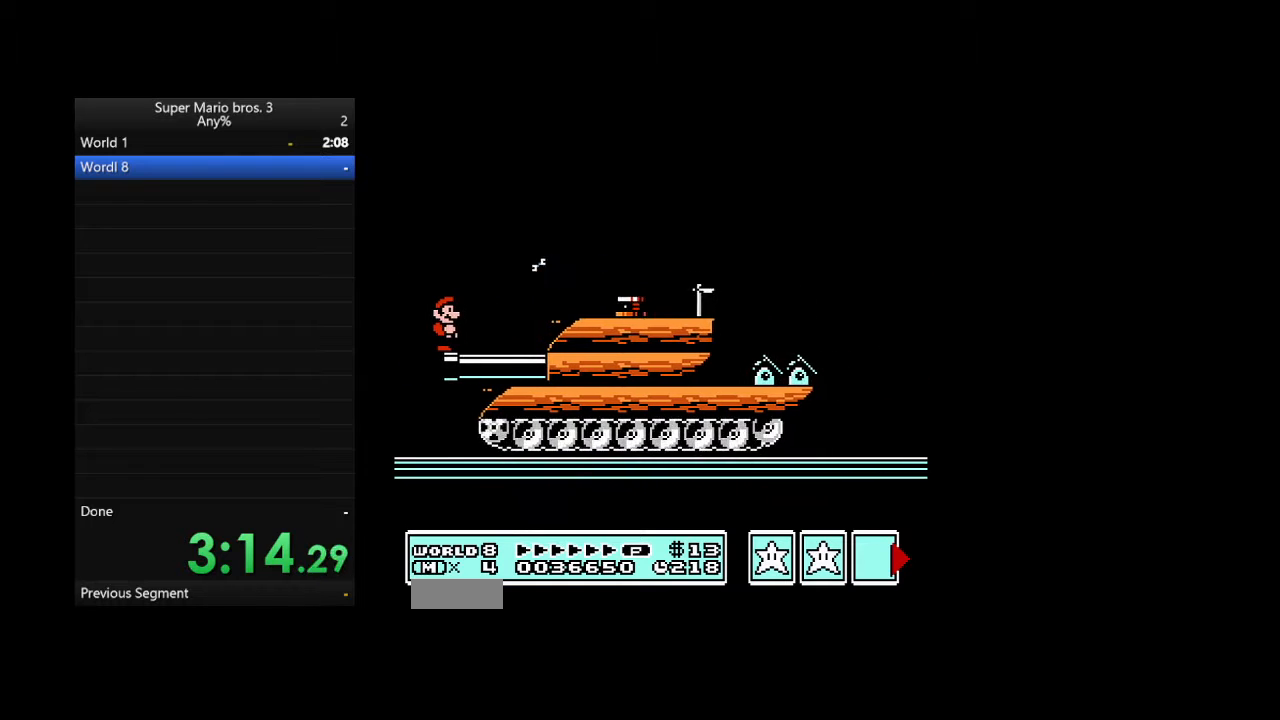
{"buttons": [], "events": []}
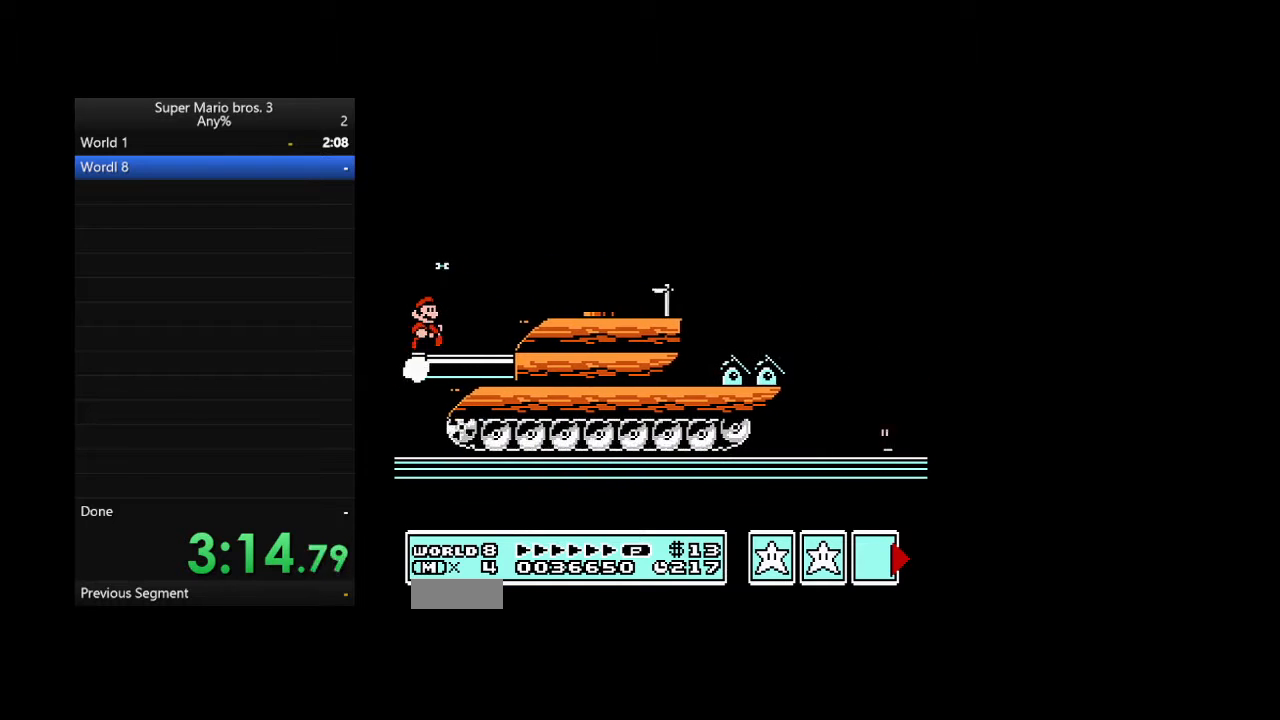
{"buttons": [], "events": []}
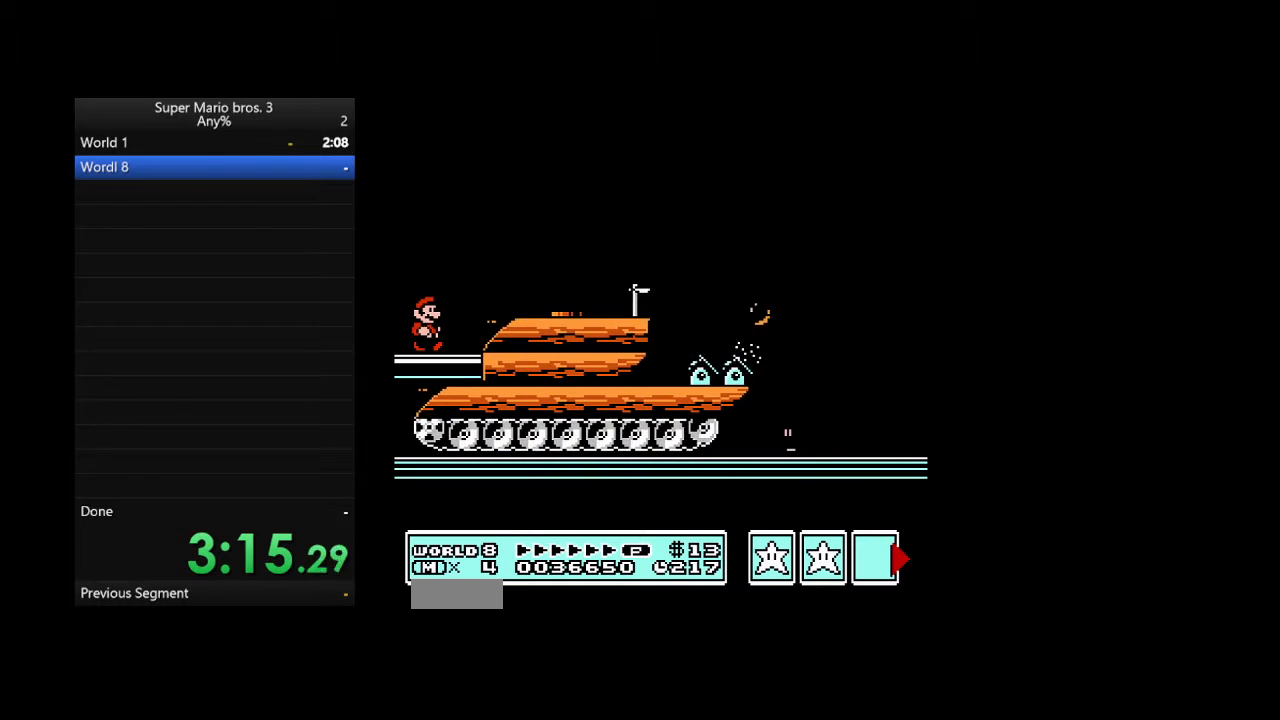
{"buttons": [], "events": []}
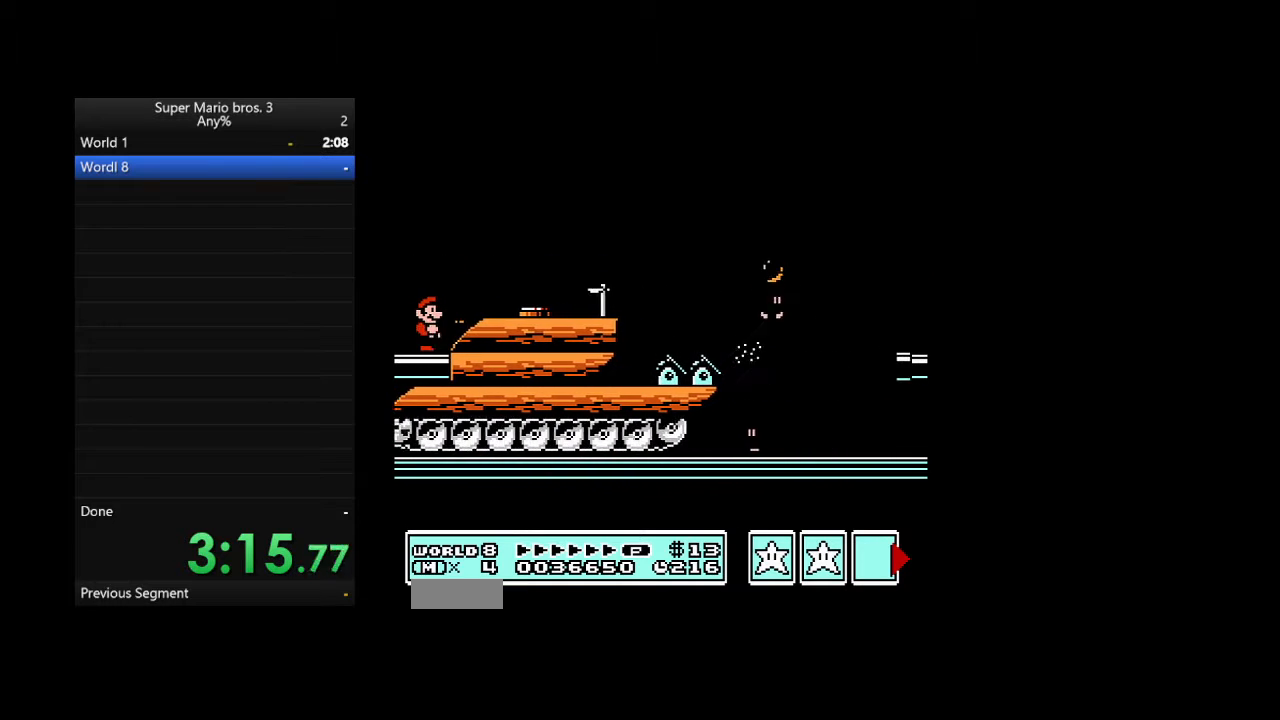
{"buttons": [], "events": []}
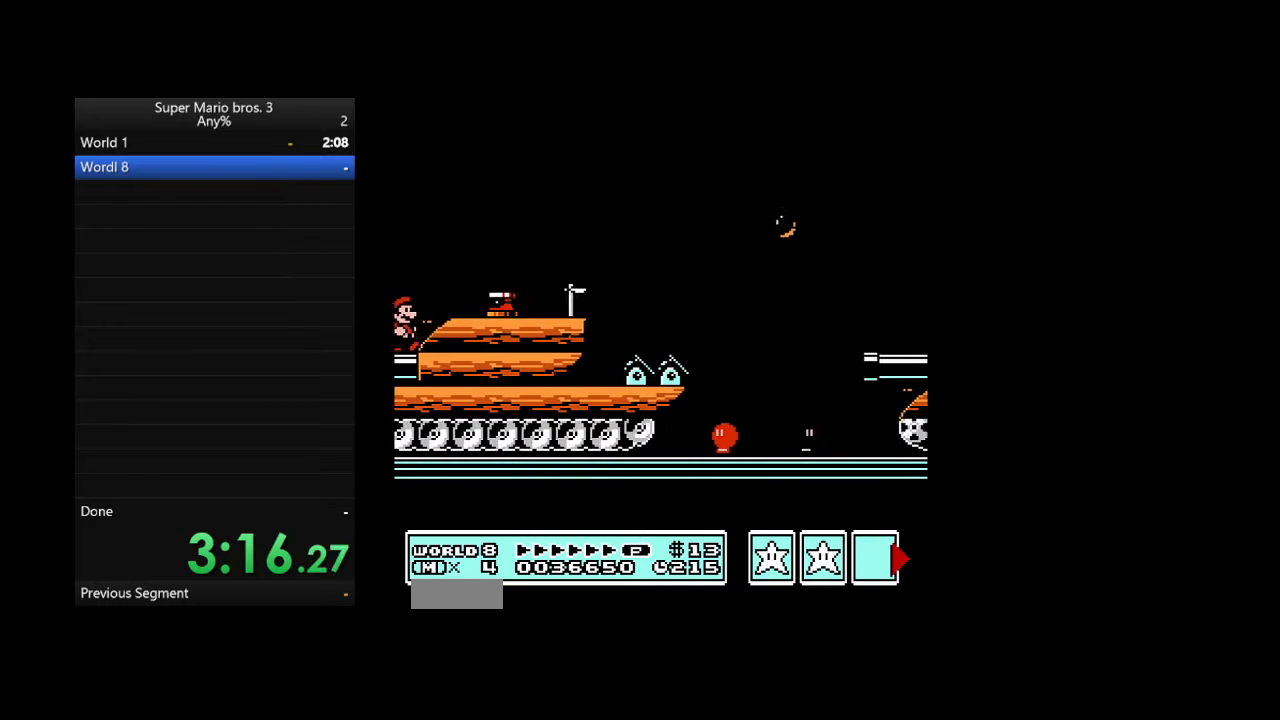
{"buttons": ["A", "DPAD_DOWN", "DPAD_RIGHT"], "events": [[33, "A", "down"], [67, "A", "up"], [467, "A", "down"], [467, "DPAD_DOWN", "down"], [467, "DPAD_RIGHT", "down"]]}
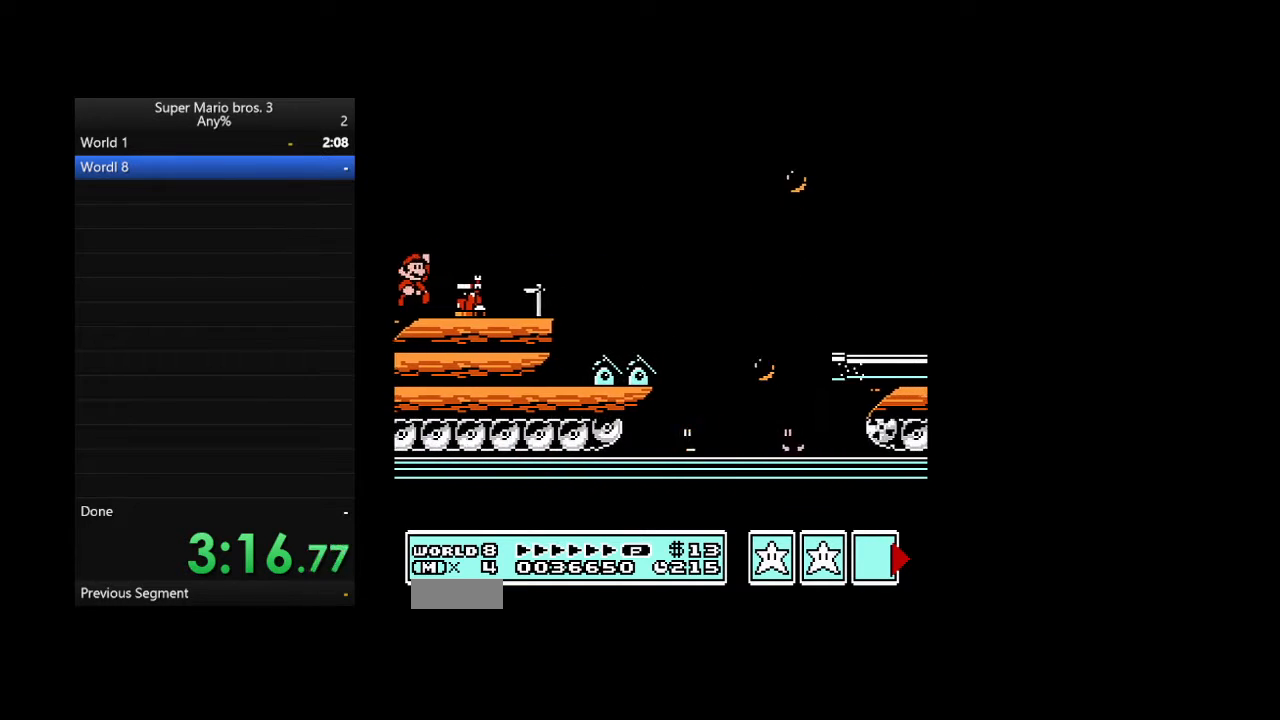
{"buttons": ["DPAD_RIGHT"], "events": [[67, "A", "up"], [167, "DPAD_RIGHT", "up"], [233, "DPAD_RIGHT", "down"], [300, "DPAD_DOWN", "up"]]}
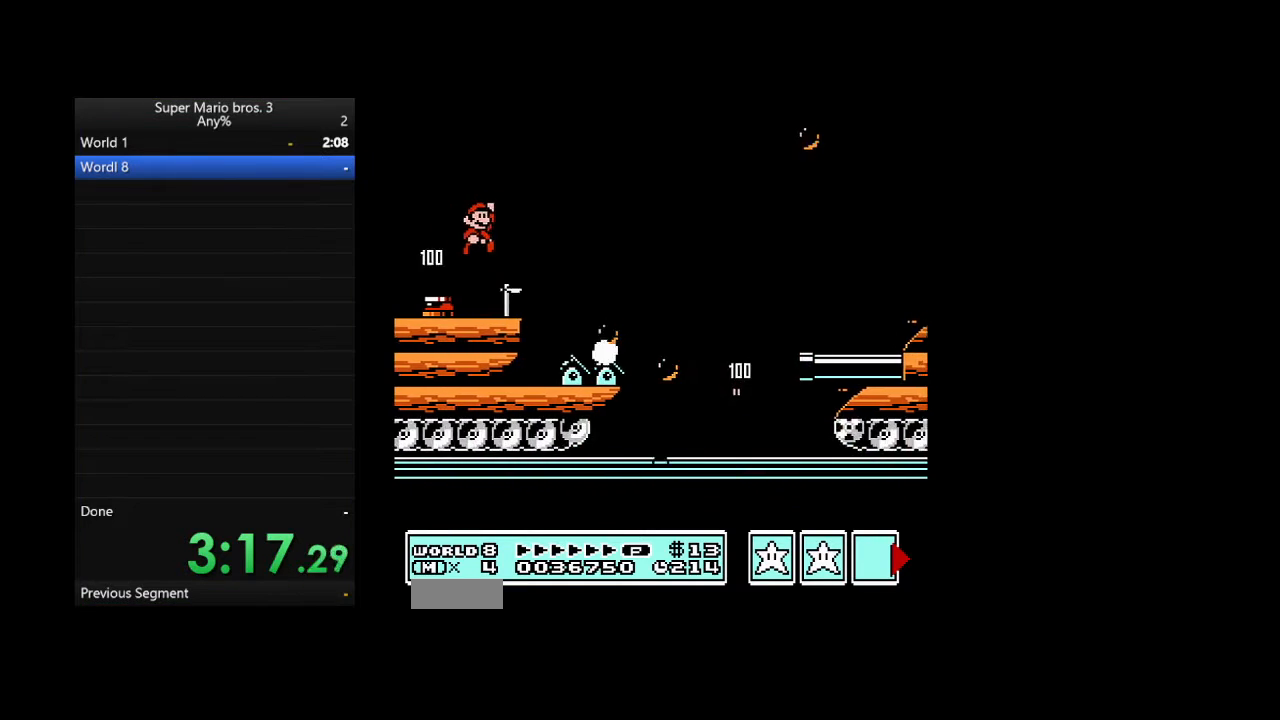
{"buttons": [], "events": [[333, "DPAD_RIGHT", "up"]]}
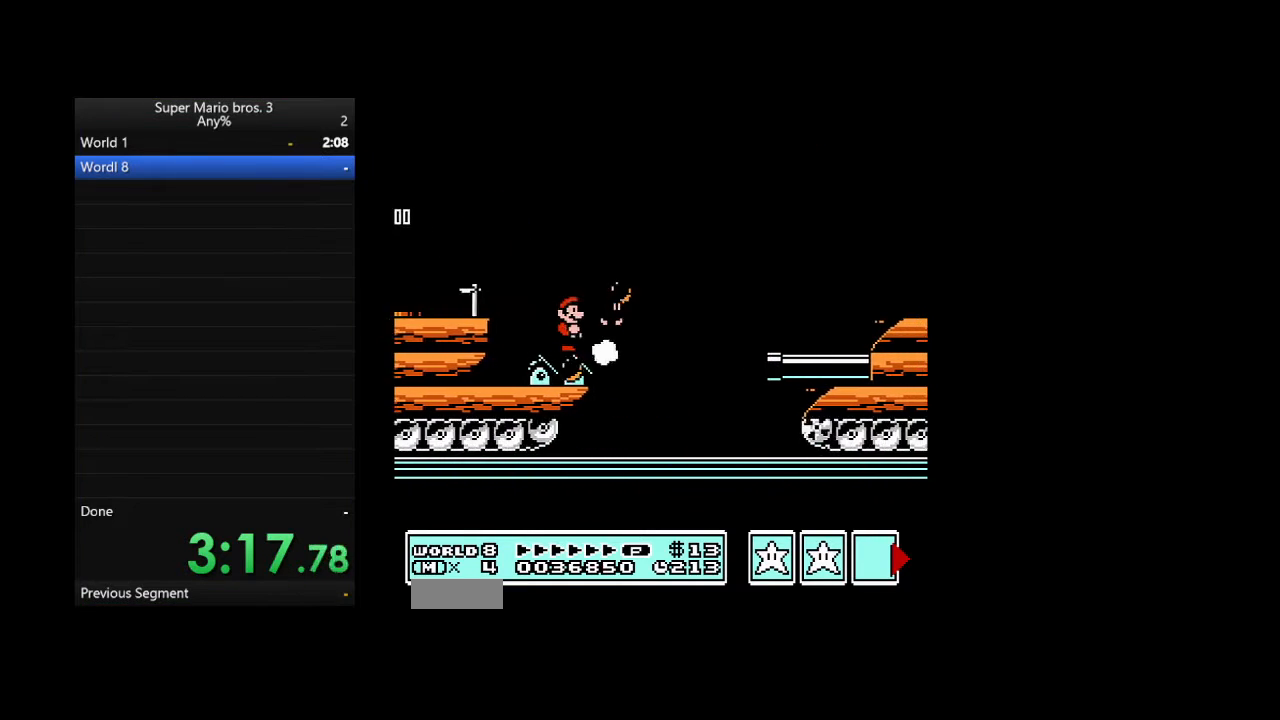
{"buttons": [], "events": []}
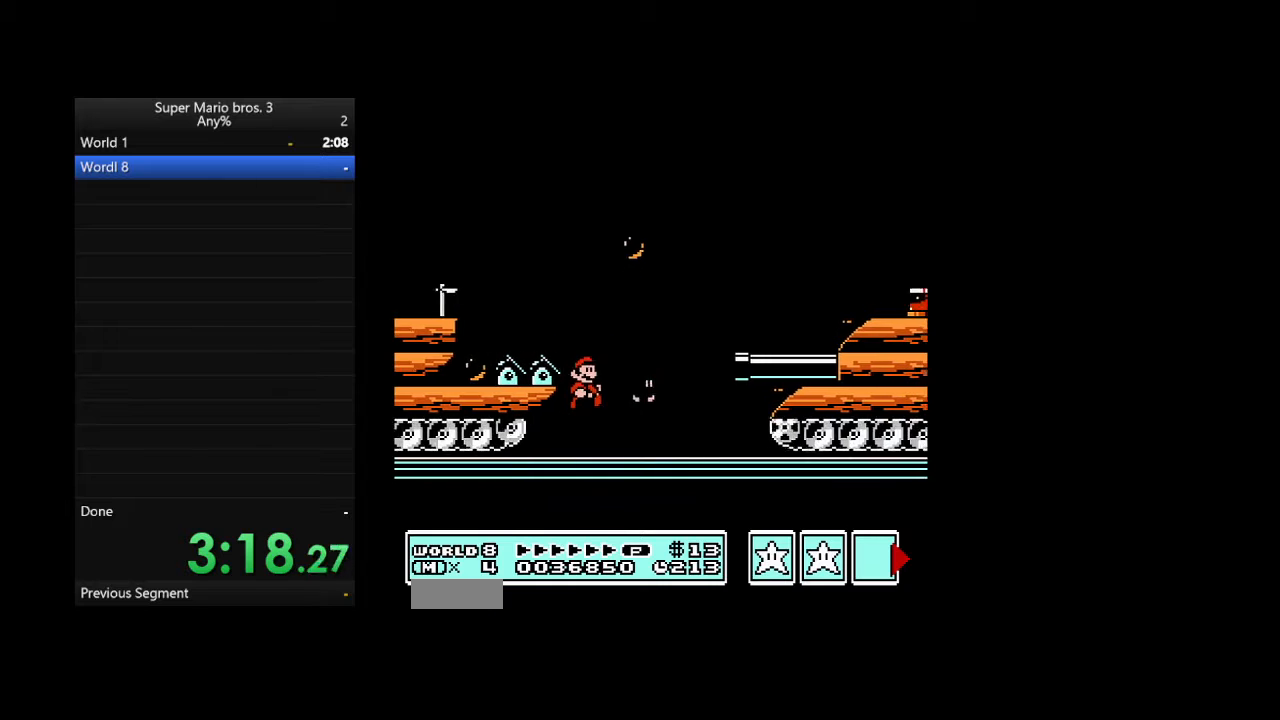
{"buttons": [], "events": []}
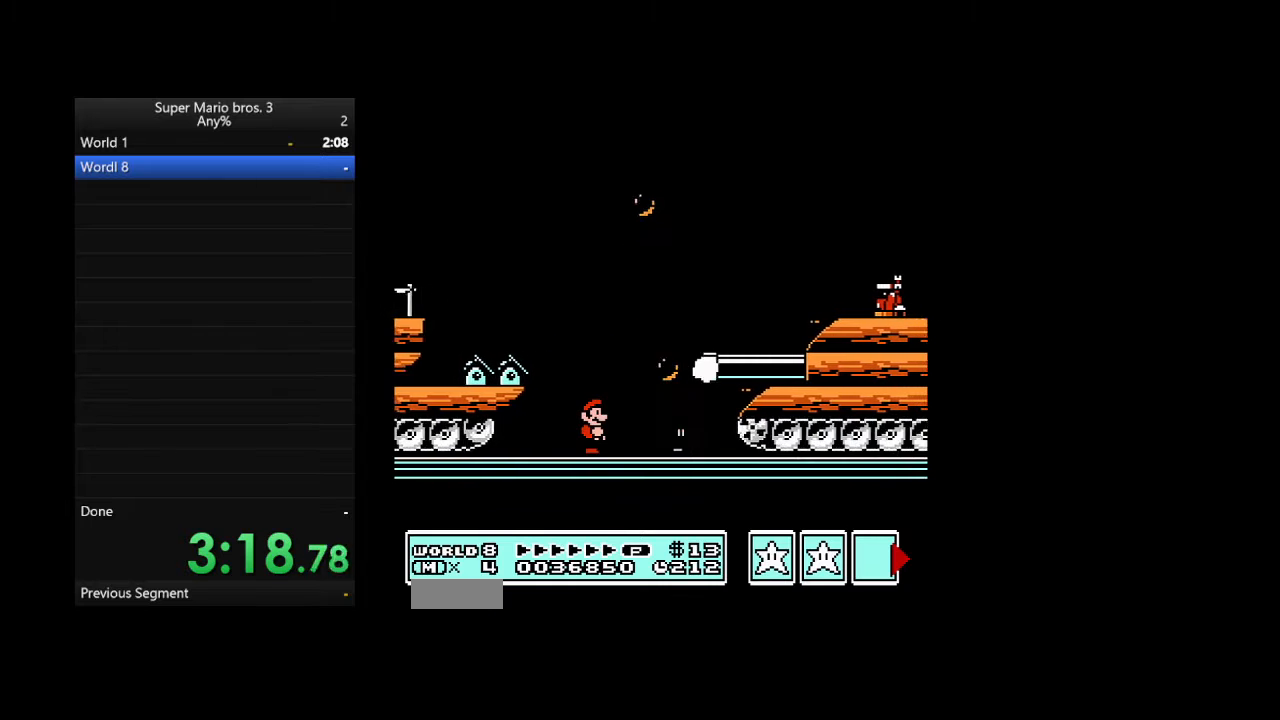
{"buttons": [], "events": [[167, "DPAD_DOWN", "down"], [233, "DPAD_DOWN", "up"]]}
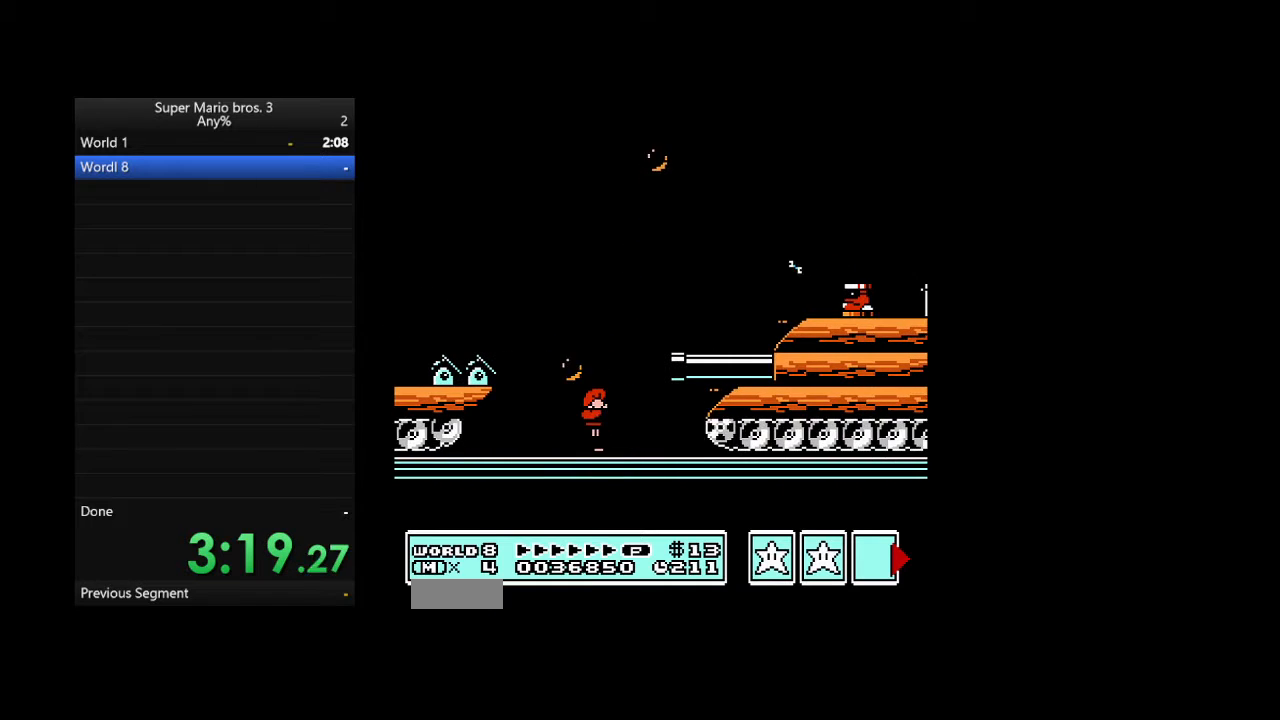
{"buttons": [], "events": []}
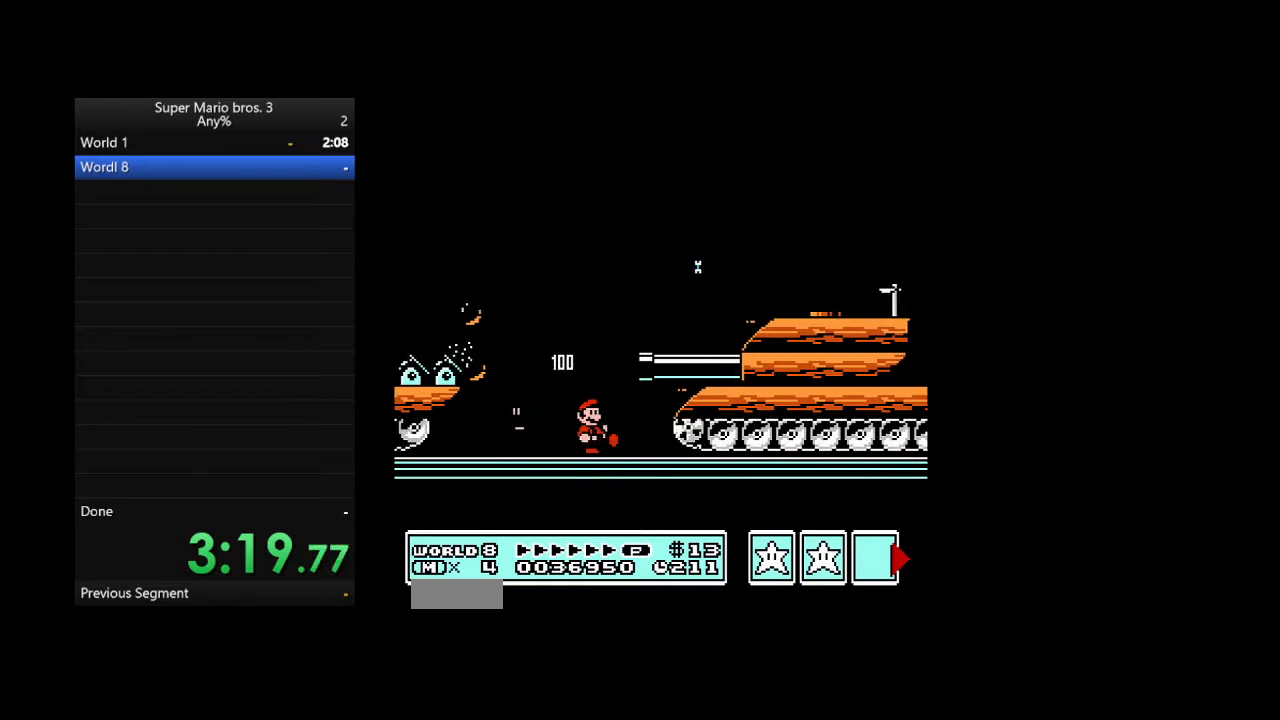
{"buttons": [], "events": []}
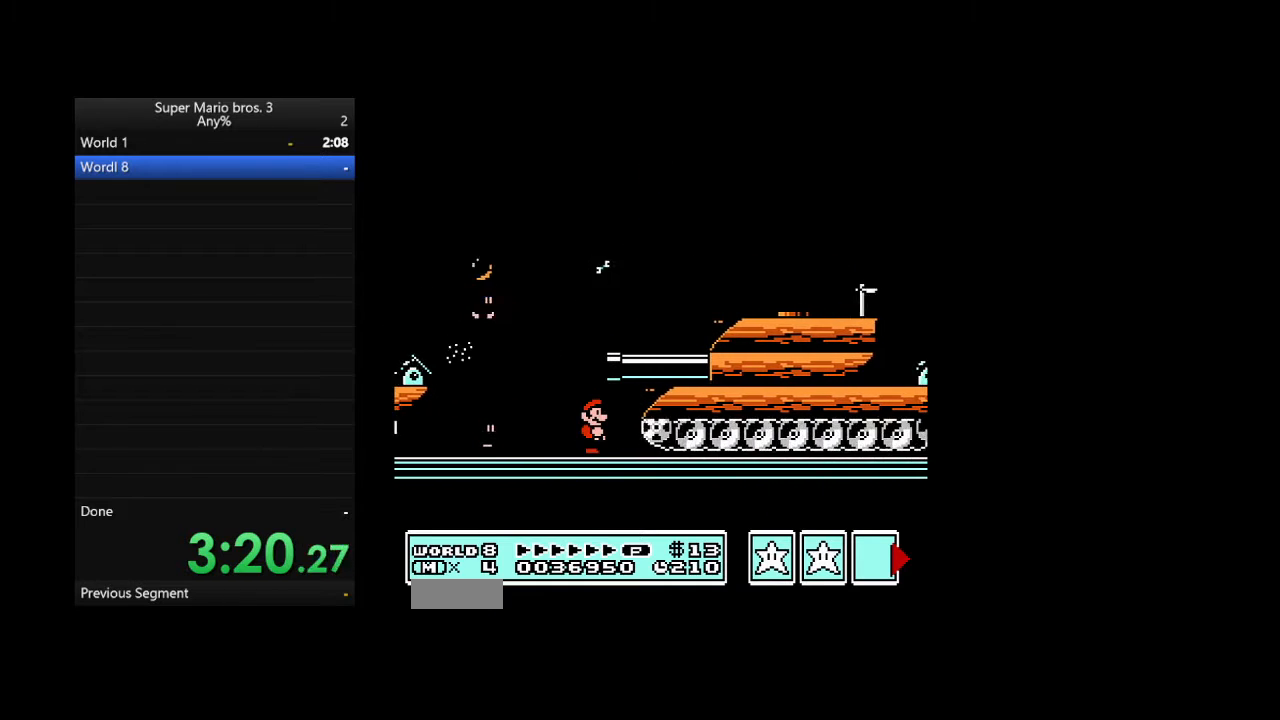
{"buttons": [], "events": [[400, "DPAD_DOWN", "down"], [433, "A", "down"], [467, "A", "up"], [500, "DPAD_DOWN", "up"]]}
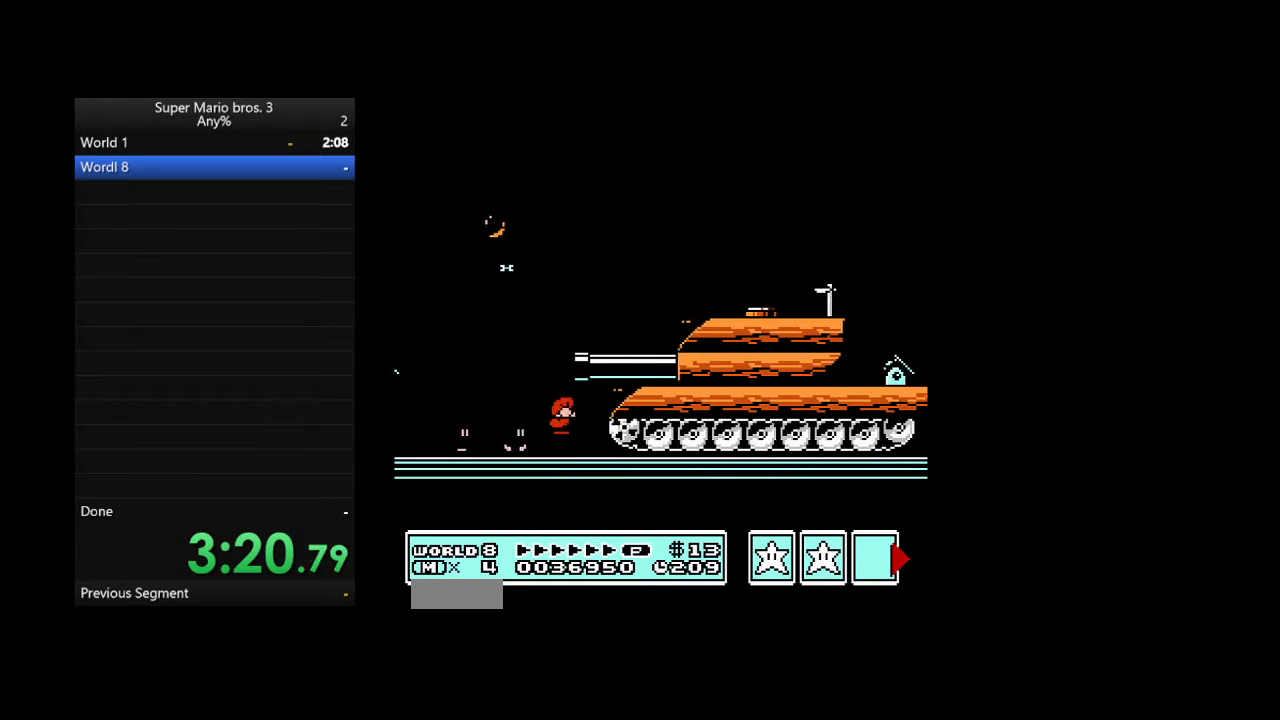
{"buttons": [], "events": []}
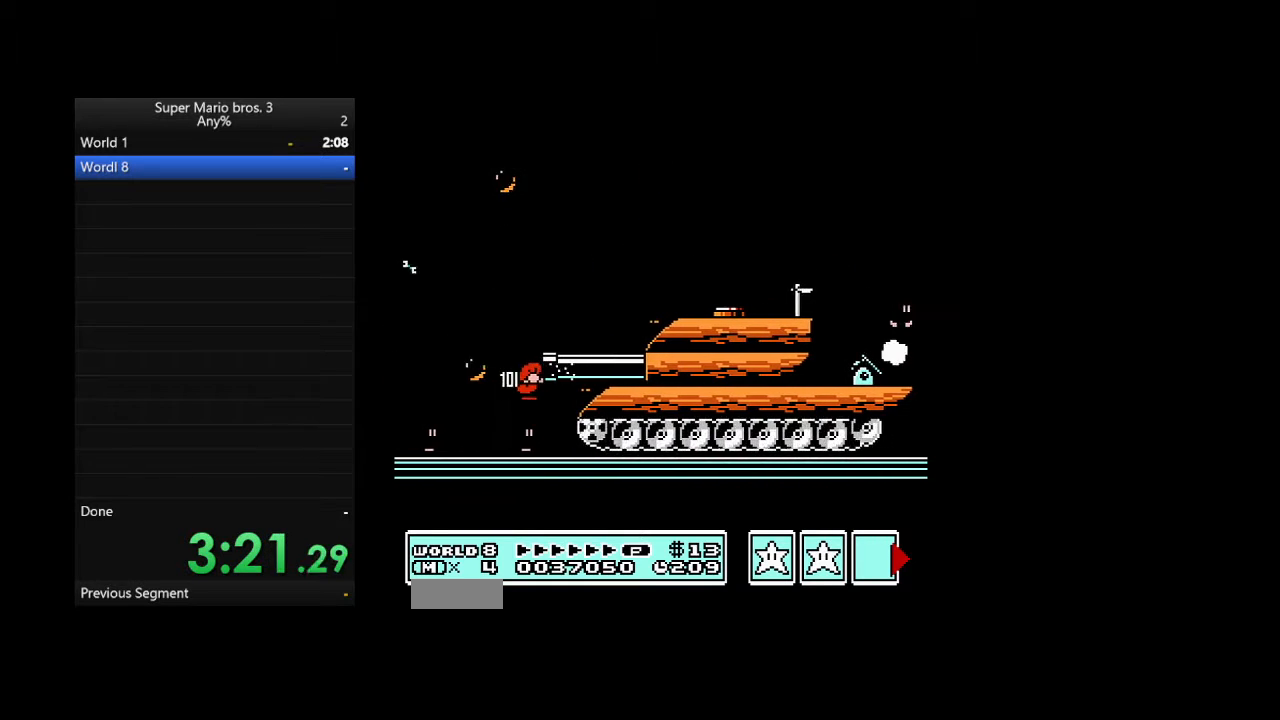
{"buttons": [], "events": []}
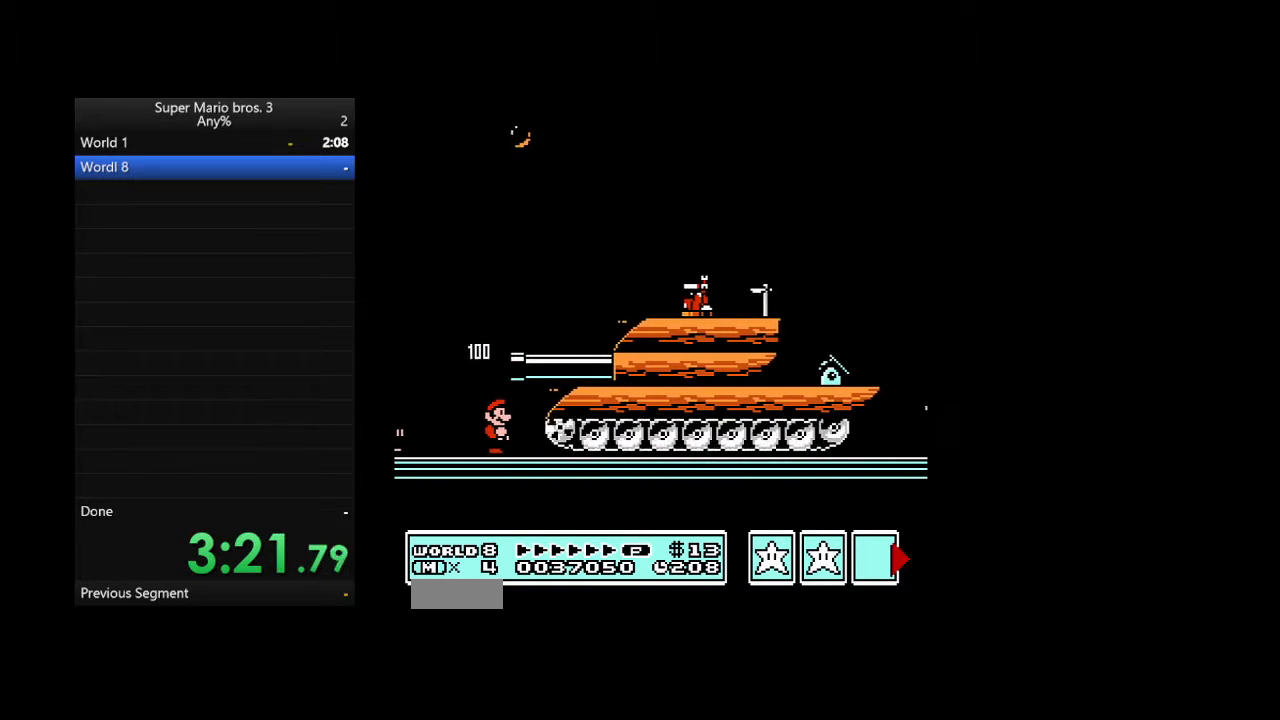
{"buttons": [], "events": []}
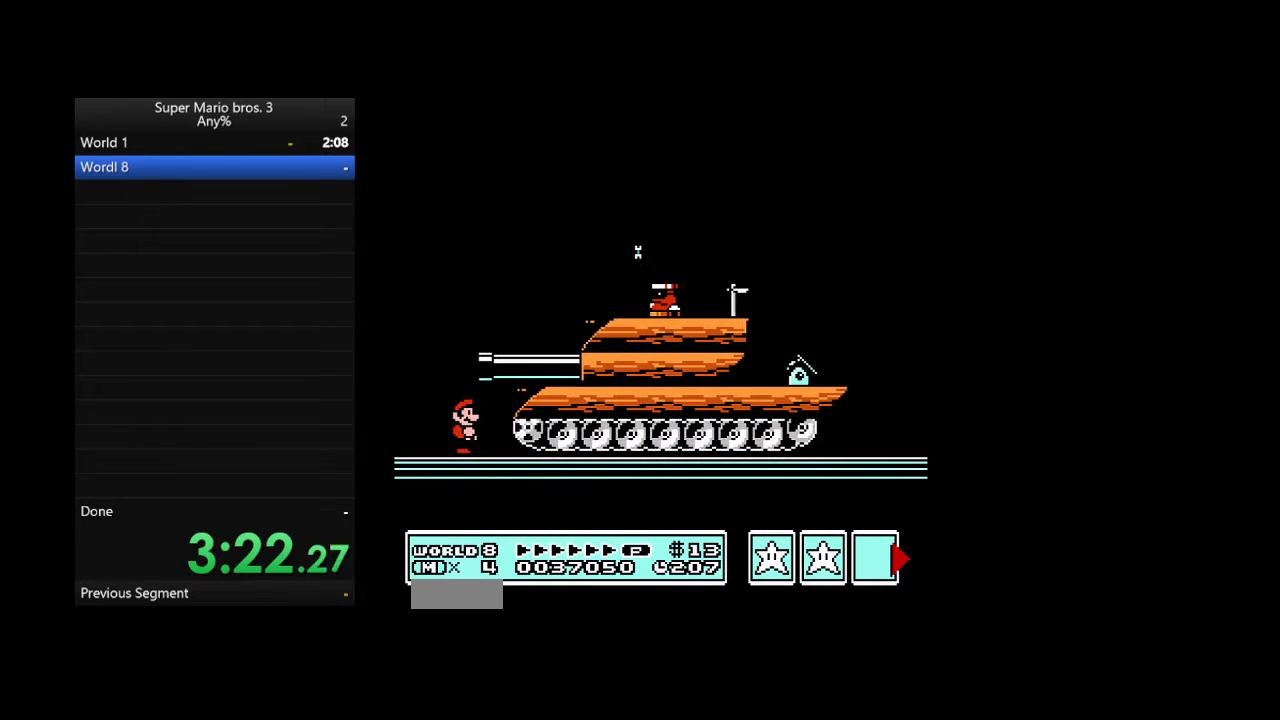
{"buttons": [], "events": [[133, "A", "down"], [300, "A", "up"]]}
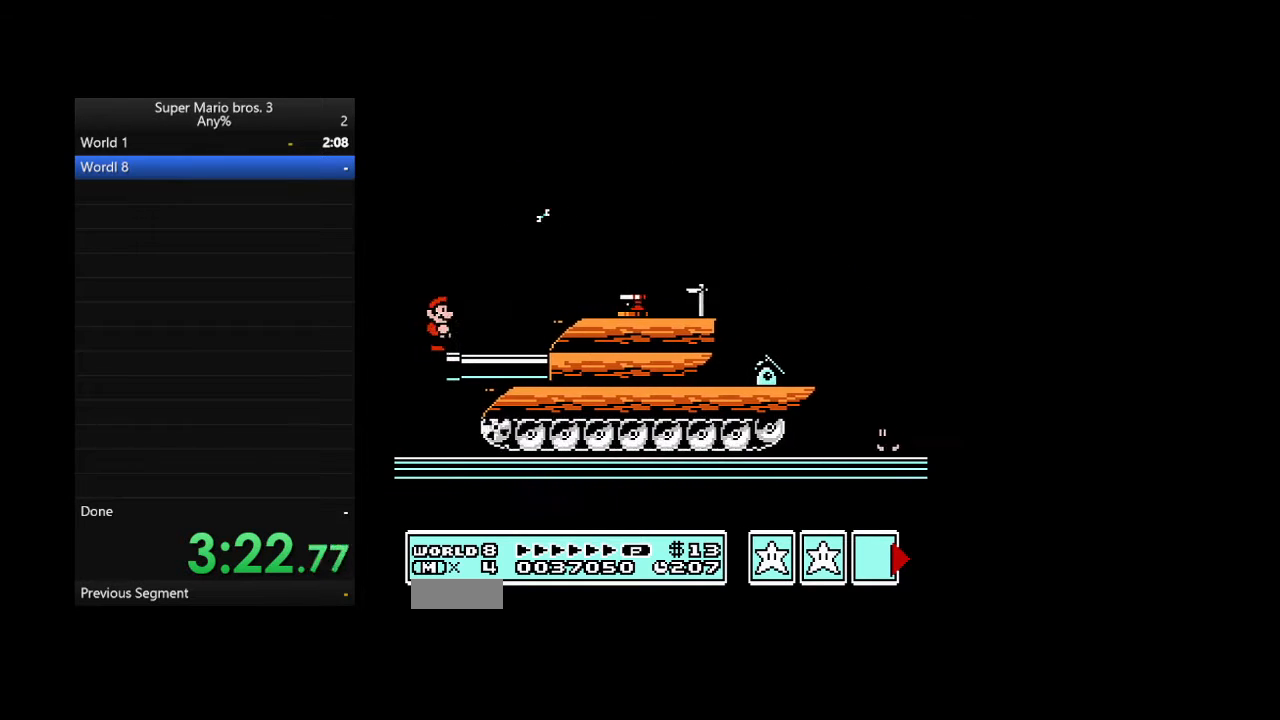
{"buttons": ["B", "DPAD_RIGHT"], "events": [[33, "B", "down"], [33, "DPAD_RIGHT", "down"]]}